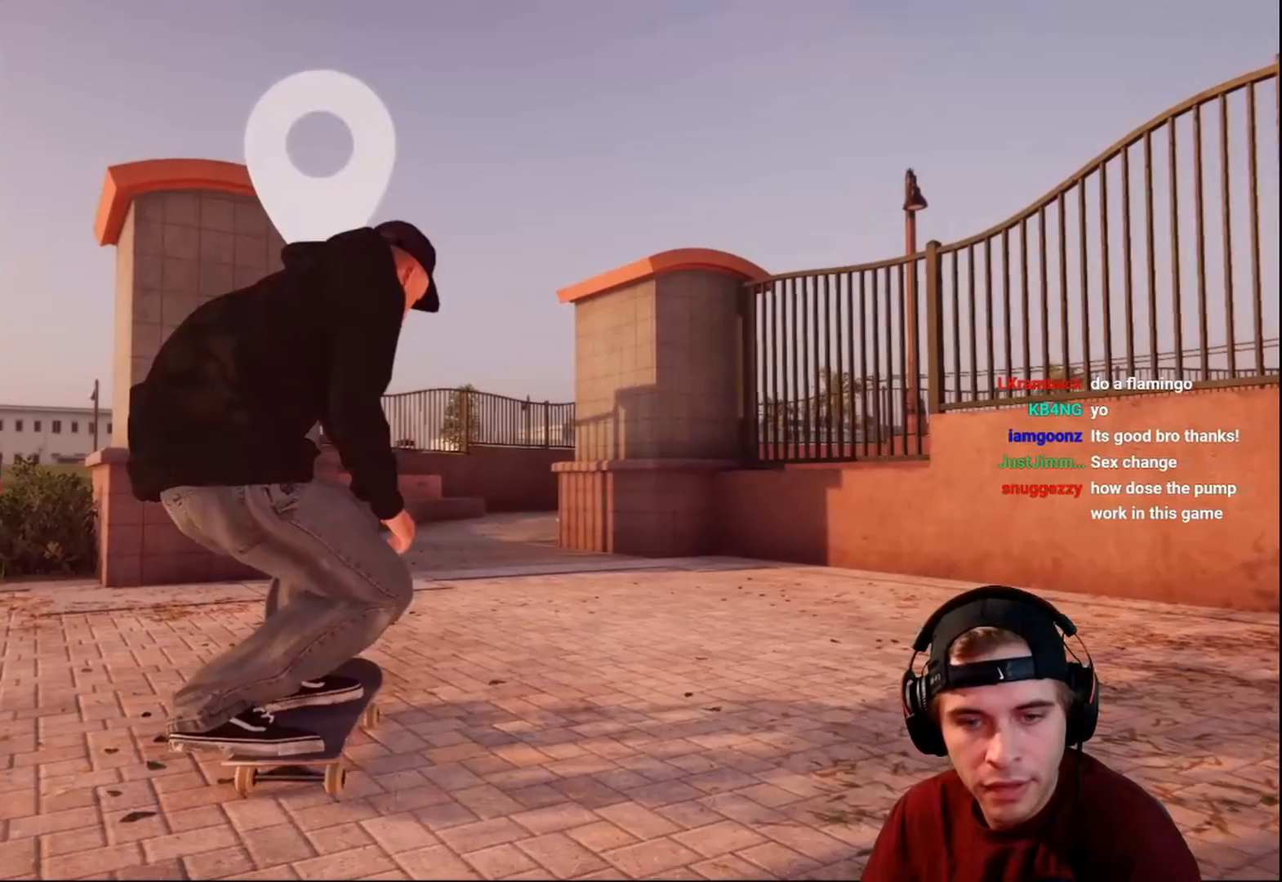
Gameplay with a controller (Xbox layout); each line is a JSON object with the inputs held at the frame after it. "events" lists button and stick changes between this image and that frame as [ms after this image, input, new state], when the widget could be followed in between. Not read: L3 R3.
{"buttons": [], "left_stick": "center", "right_stick": "center", "events": [[33, "right_stick", "center"], [100, "right_stick", "up"], [167, "left_stick", "up"], [433, "left_stick", "center"], [433, "right_stick", "center"]]}
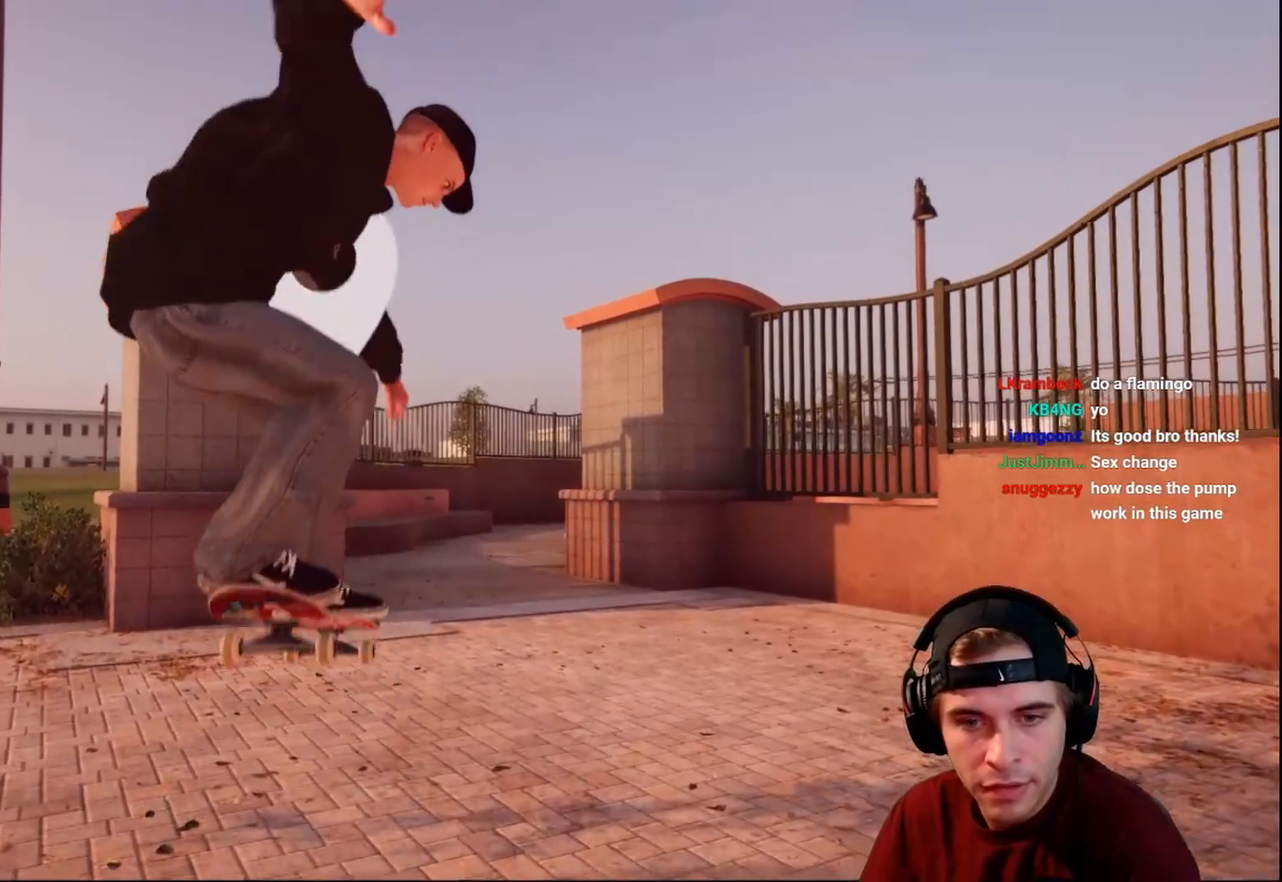
{"buttons": [], "left_stick": "center", "right_stick": "center", "events": []}
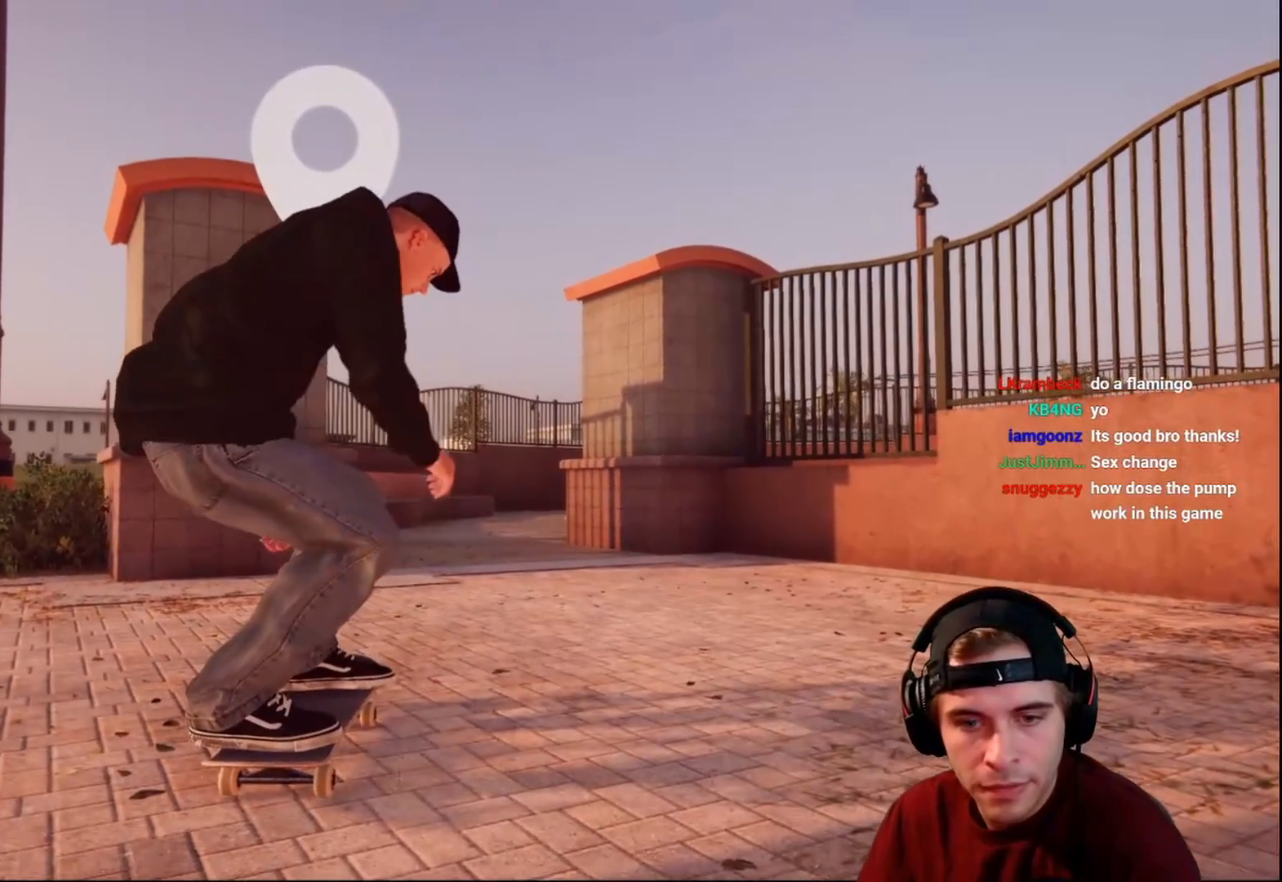
{"buttons": [], "left_stick": "center", "right_stick": "center", "events": []}
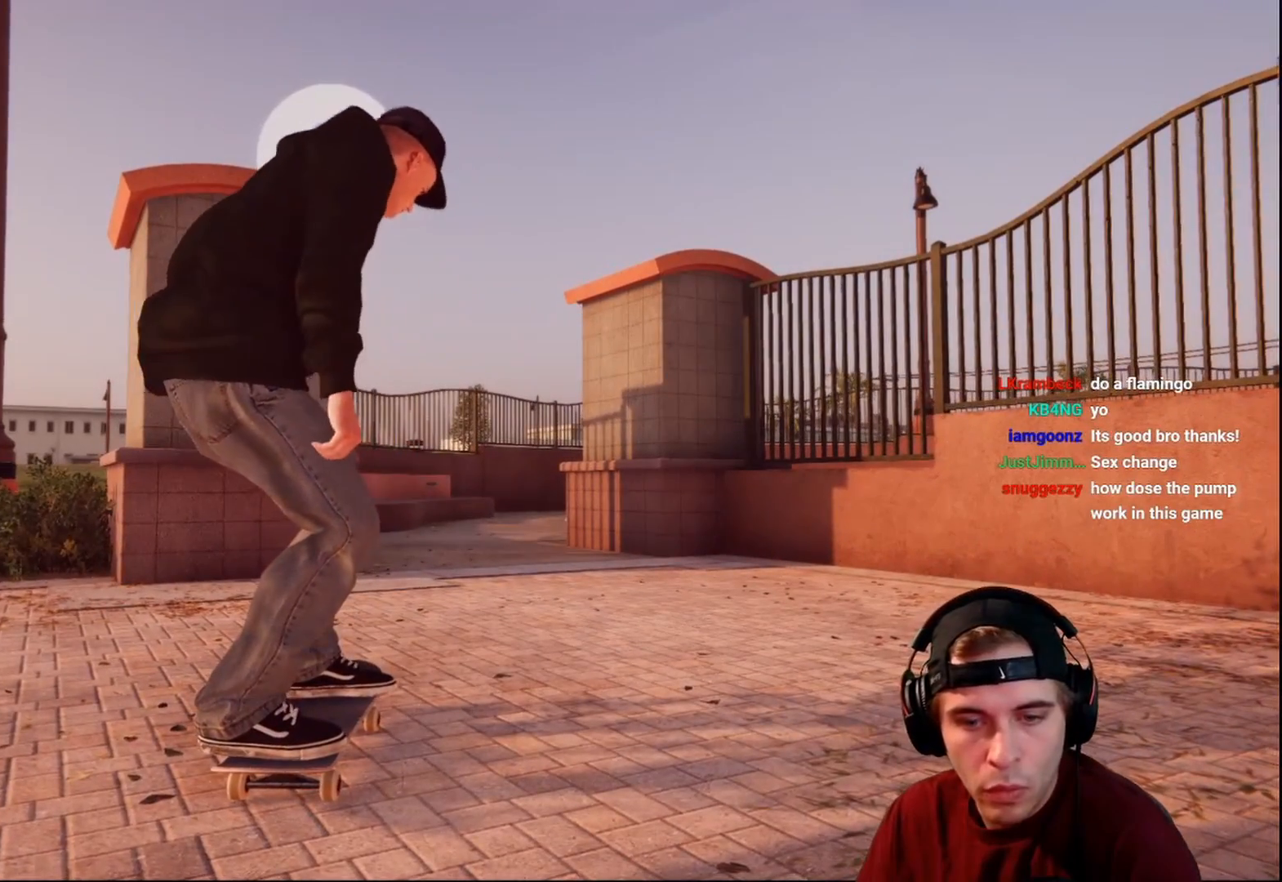
{"buttons": [], "left_stick": "center", "right_stick": "center", "events": []}
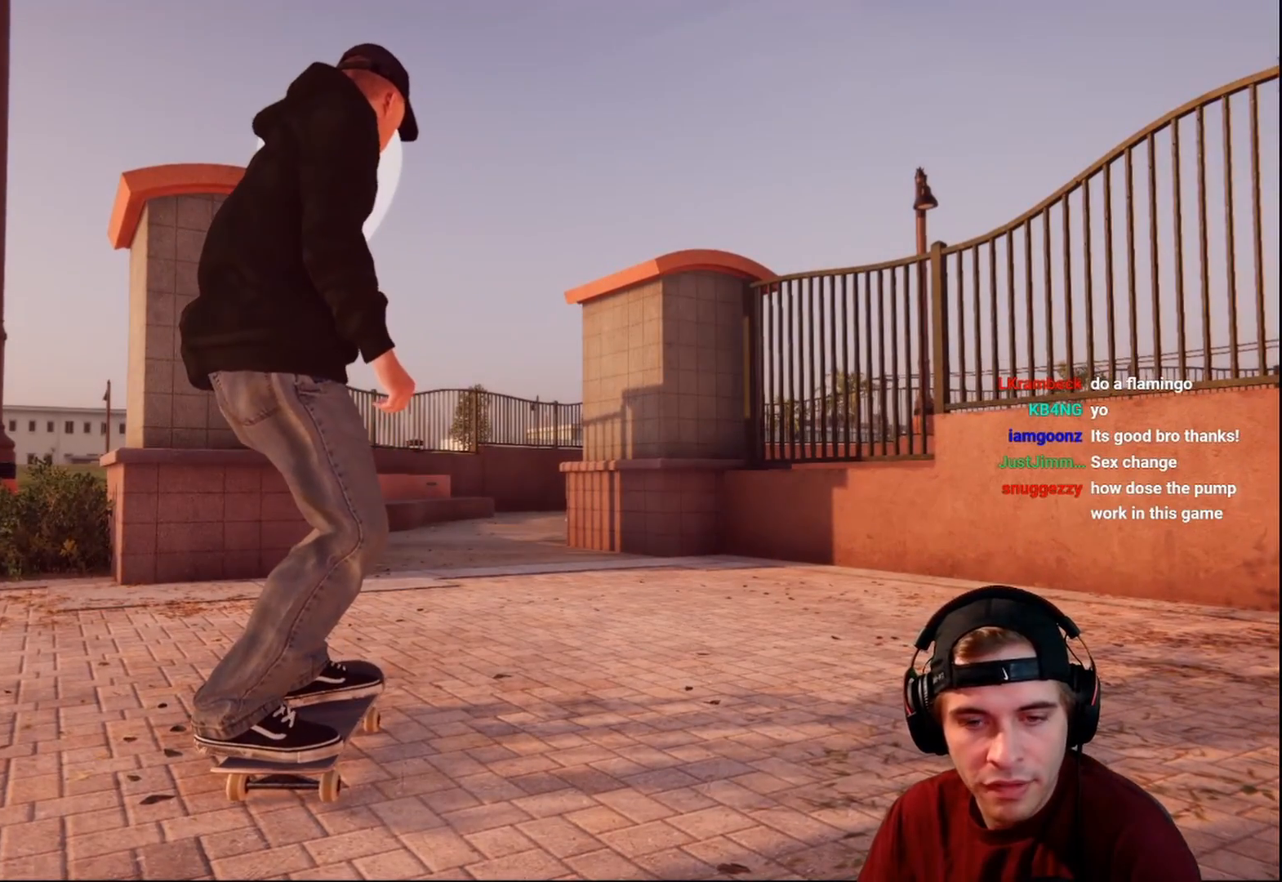
{"buttons": [], "left_stick": "up", "right_stick": "center", "events": [[183, "left_stick", "up"]]}
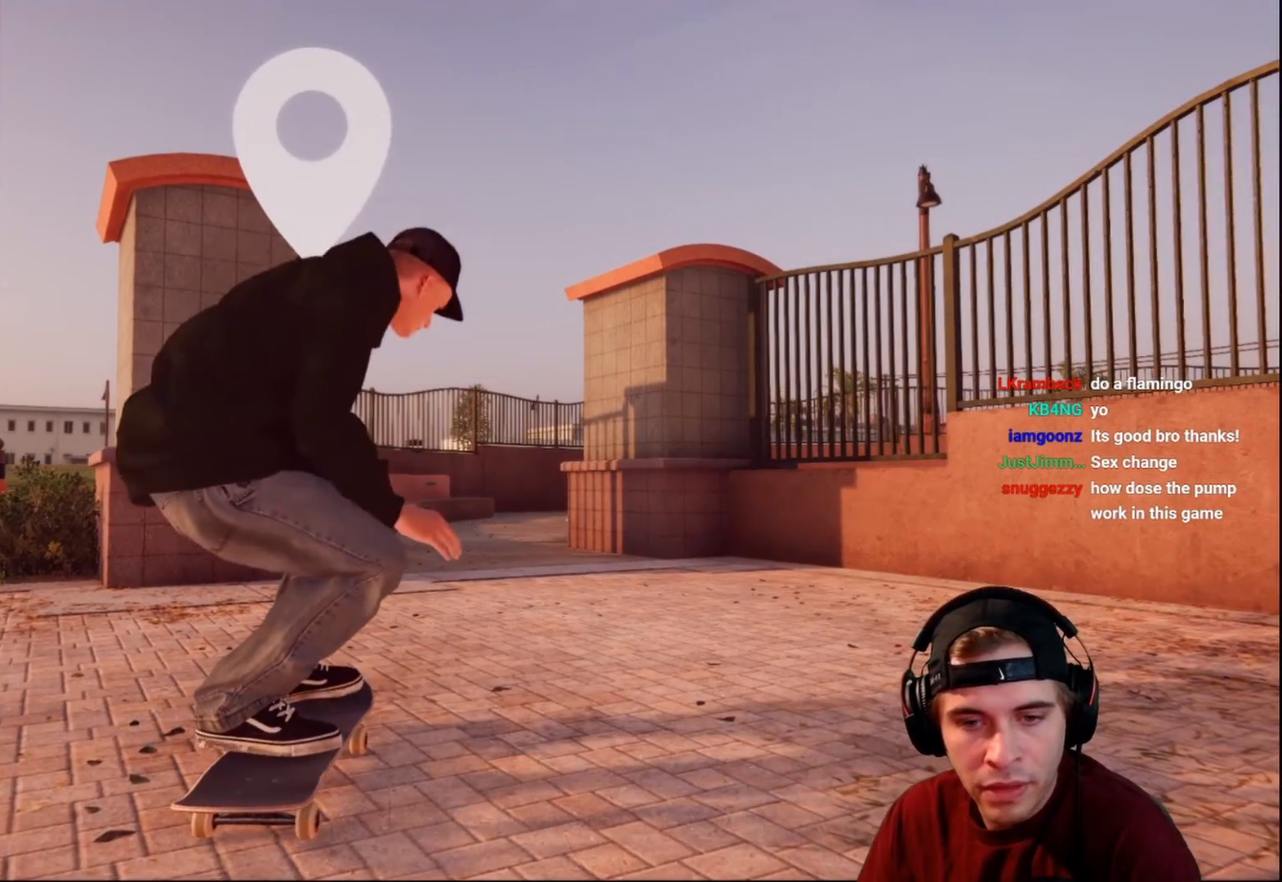
{"buttons": [], "left_stick": "up", "right_stick": "center", "events": []}
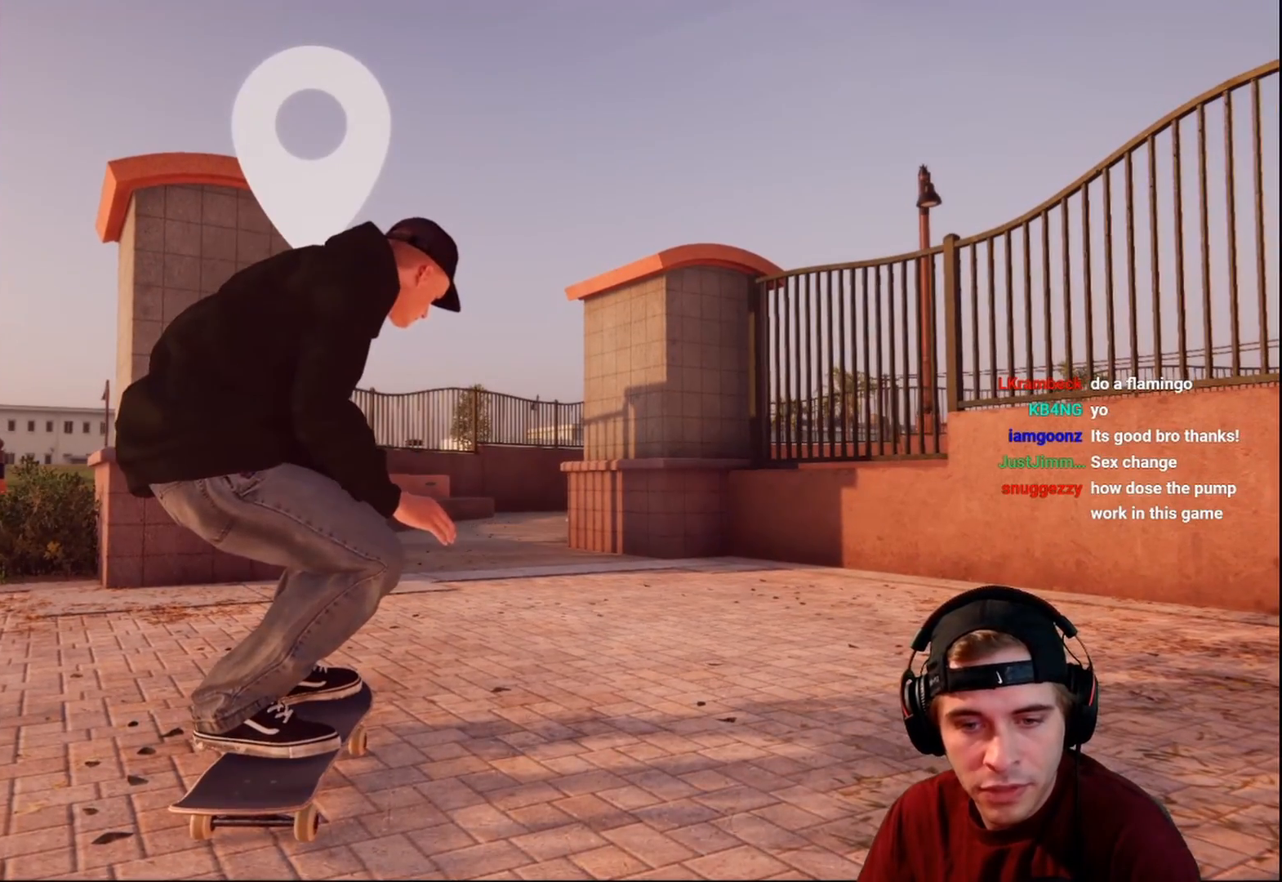
{"buttons": [], "left_stick": "center", "right_stick": "center", "events": [[117, "left_stick", "center"]]}
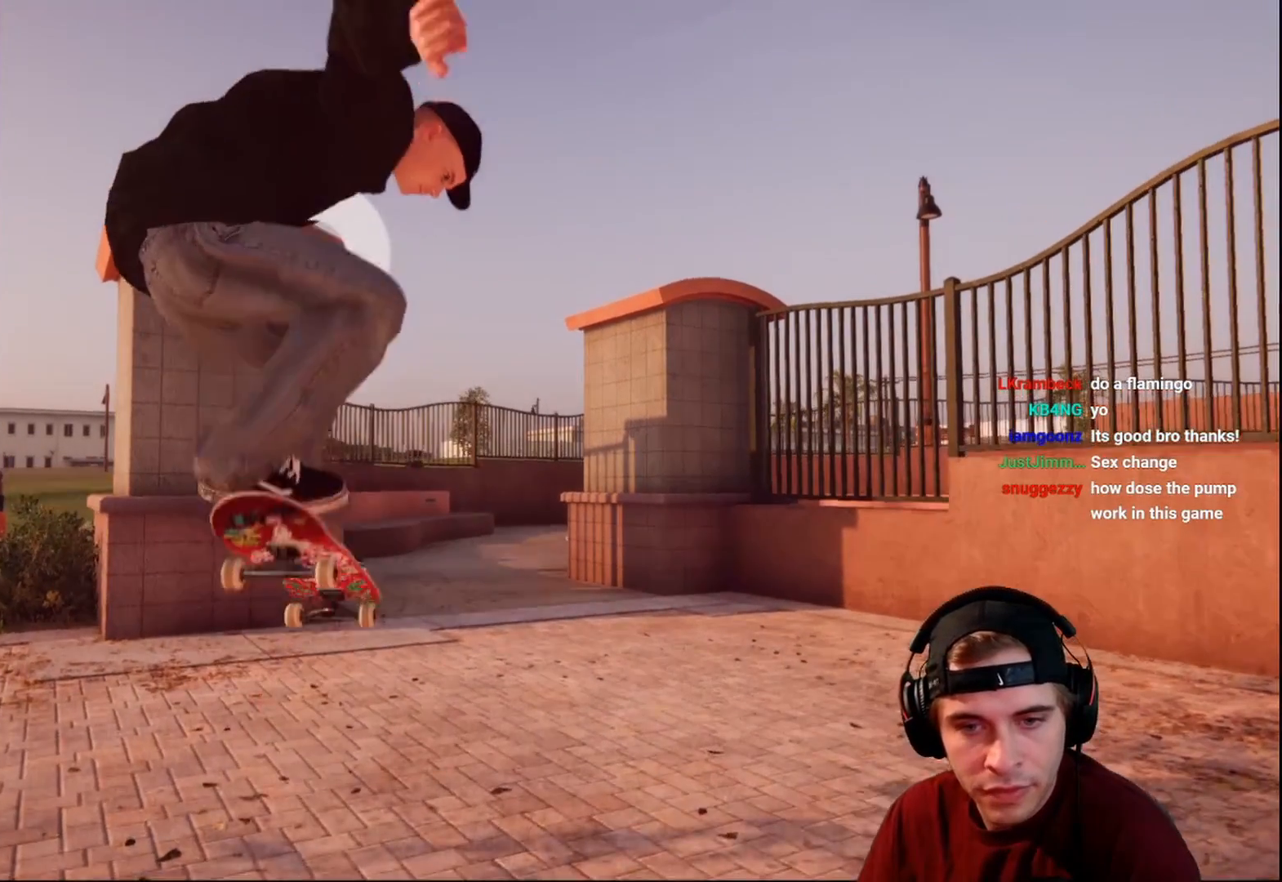
{"buttons": [], "left_stick": "center", "right_stick": "center", "events": []}
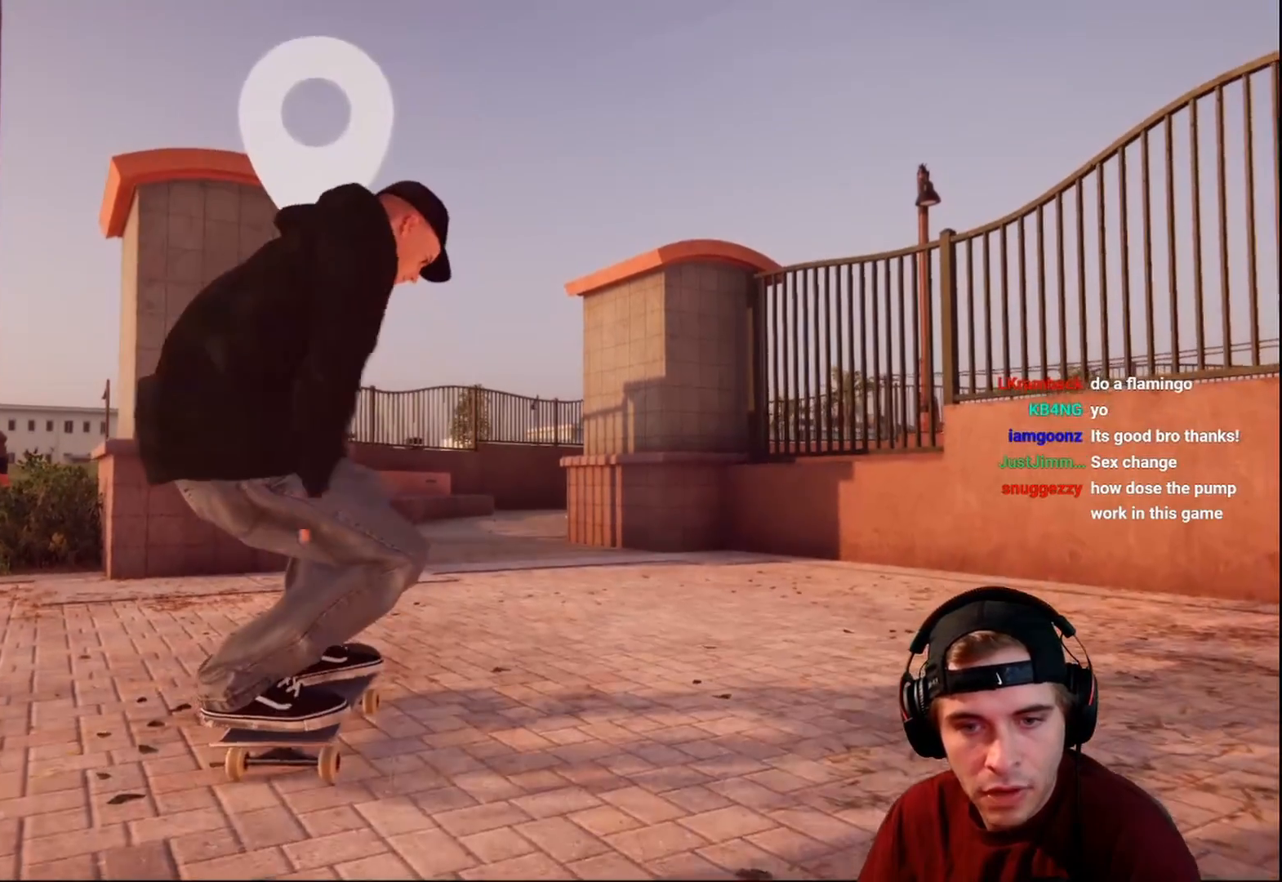
{"buttons": [], "left_stick": "center", "right_stick": "center", "events": [[17, "left_stick", "up"], [333, "left_stick", "center"]]}
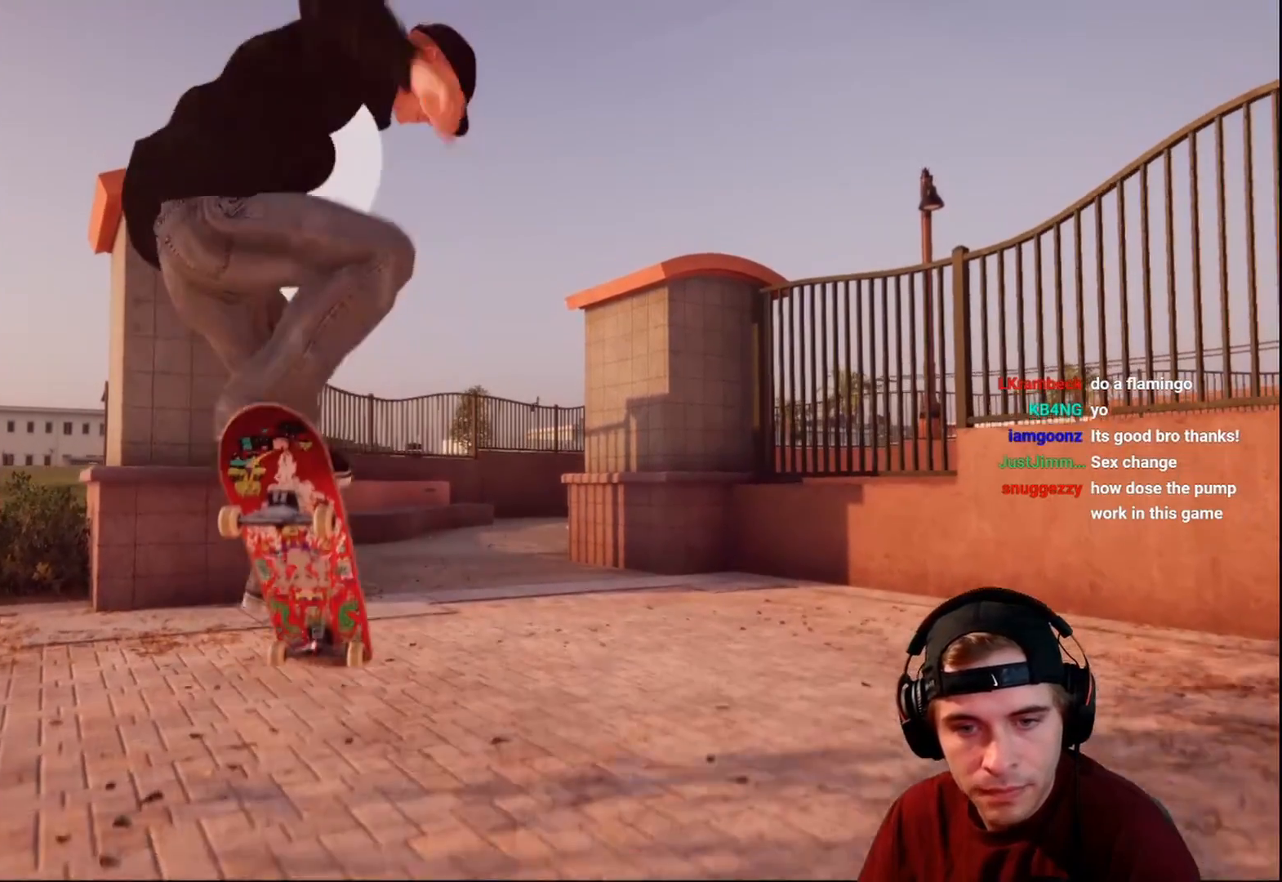
{"buttons": [], "left_stick": "center", "right_stick": "center", "events": []}
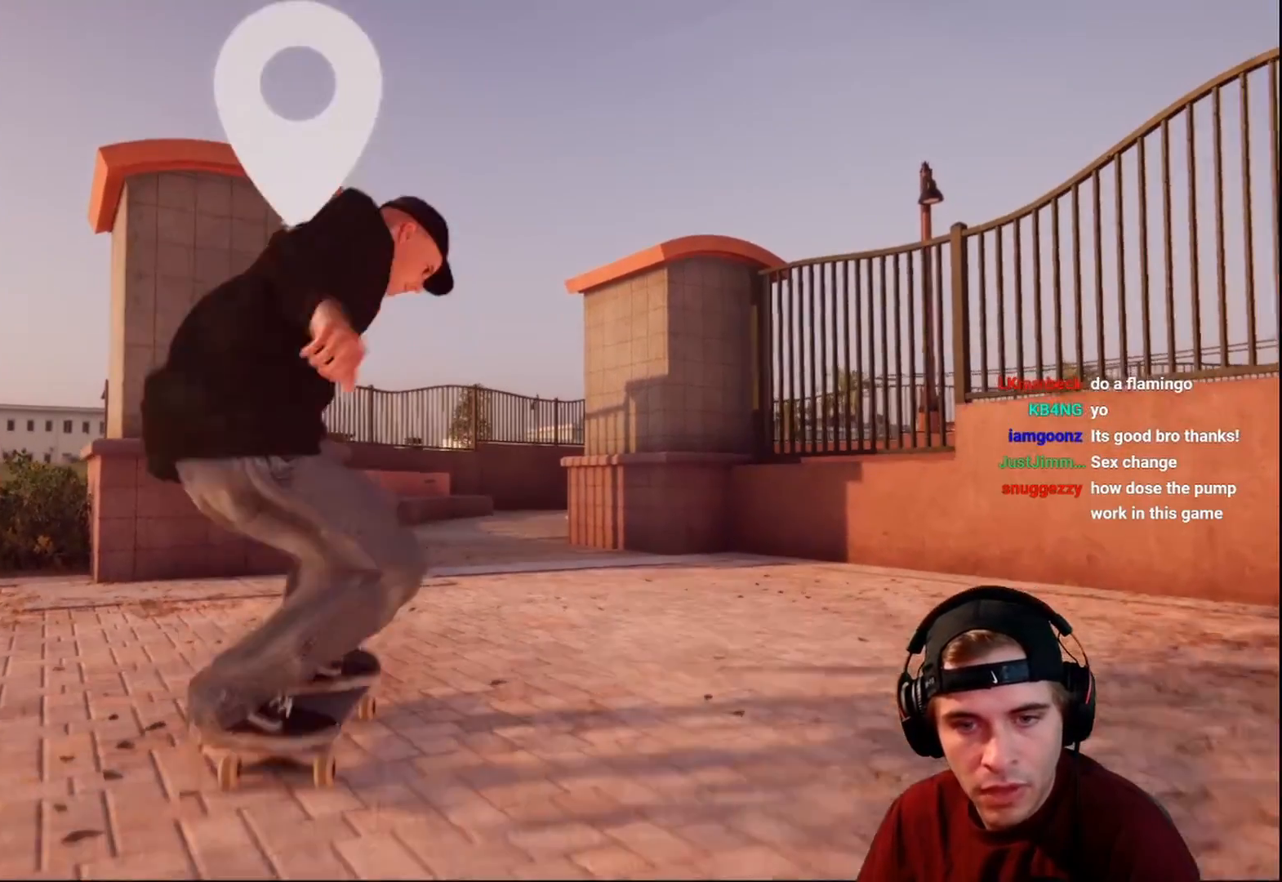
{"buttons": [], "left_stick": "center", "right_stick": "center", "events": [[217, "left_stick", "up"], [467, "left_stick", "center"]]}
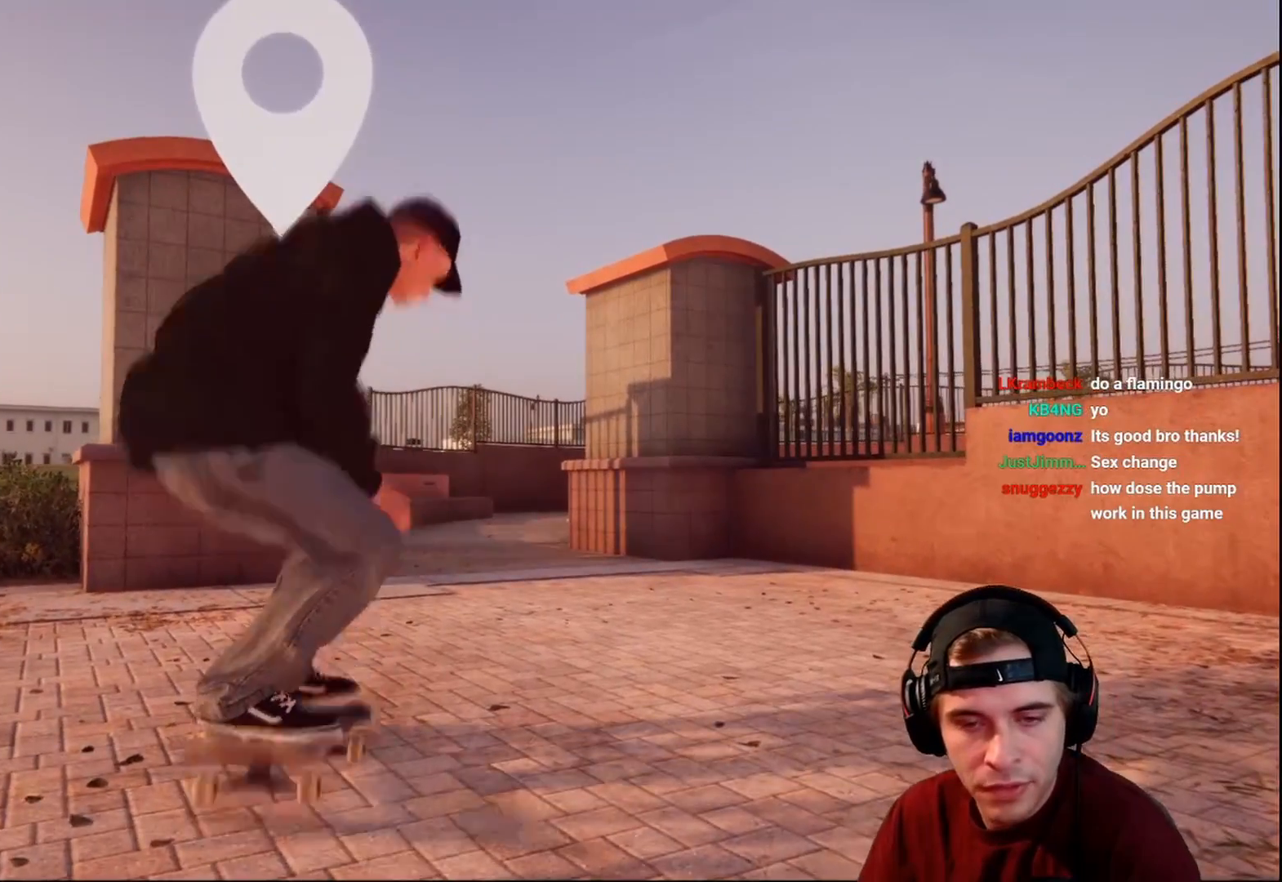
{"buttons": [], "left_stick": "center", "right_stick": "center", "events": []}
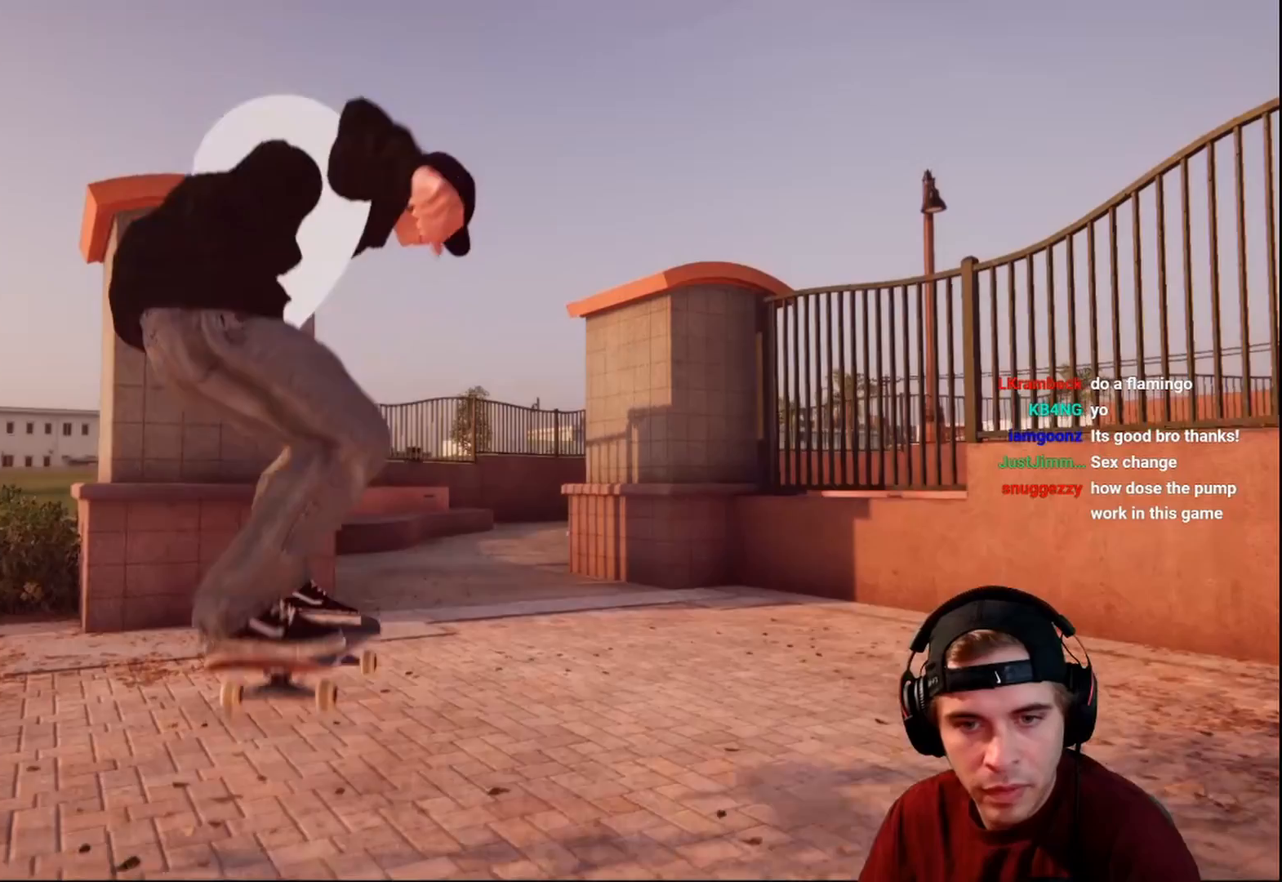
{"buttons": [], "left_stick": "center", "right_stick": "center", "events": []}
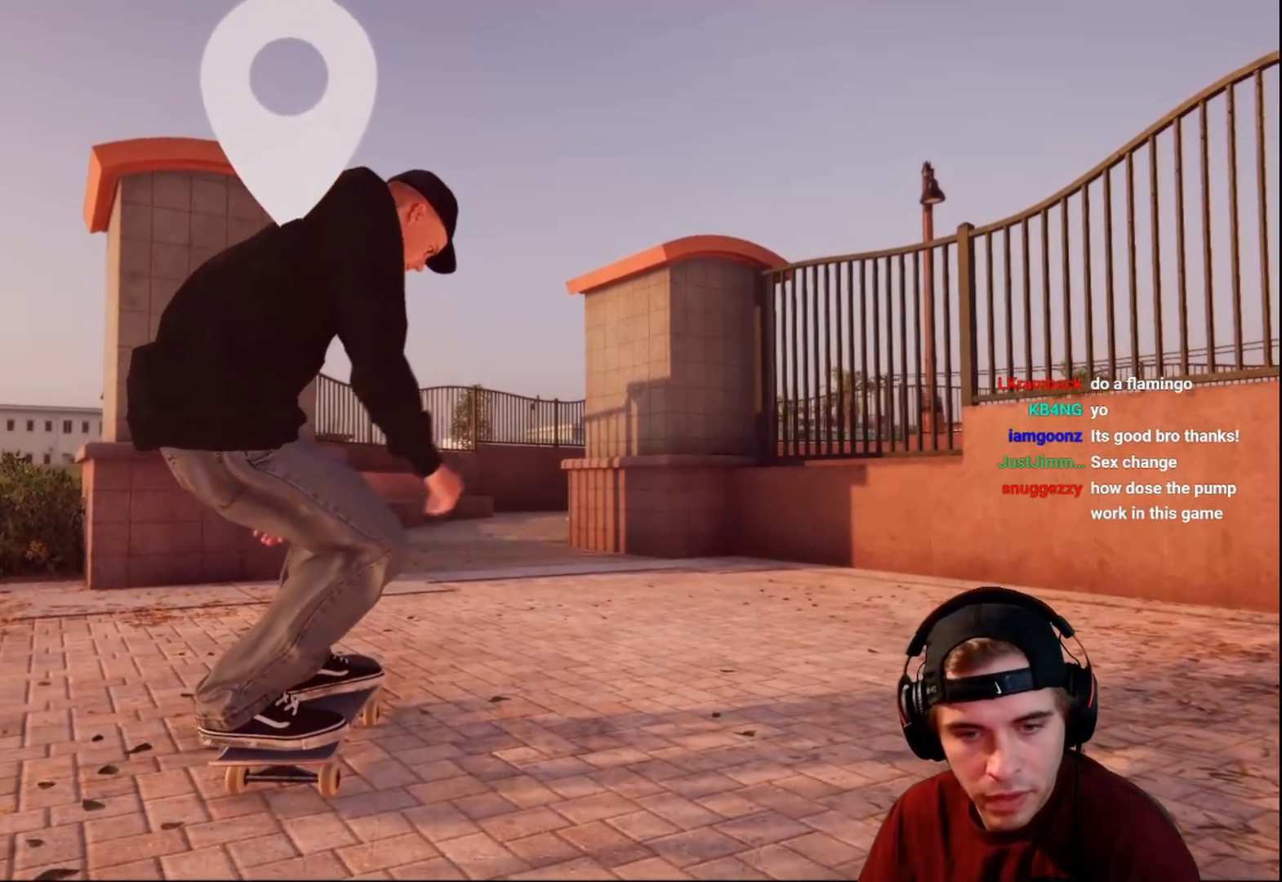
{"buttons": [], "left_stick": "center", "right_stick": "center", "events": []}
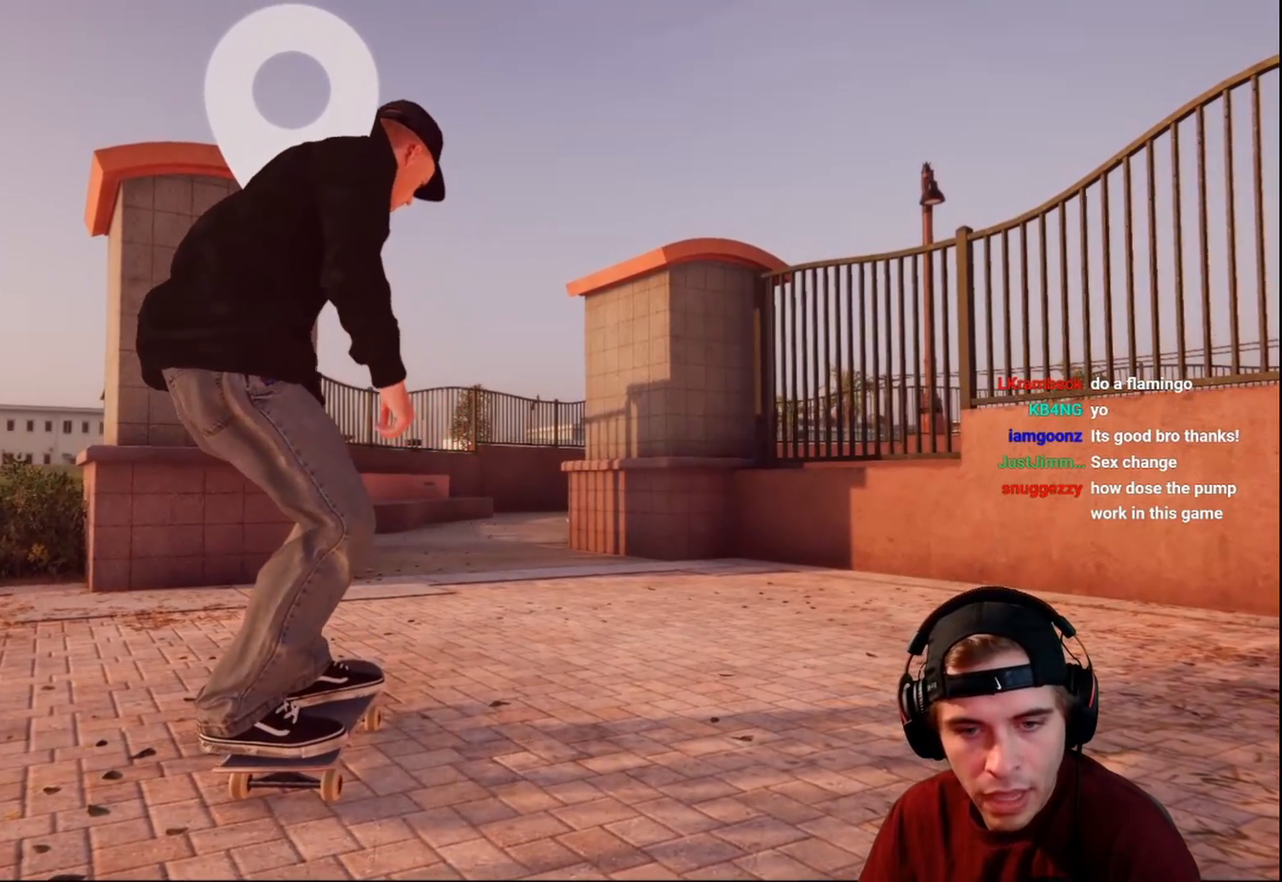
{"buttons": [], "left_stick": "down", "right_stick": "center", "events": [[150, "left_stick", "down"]]}
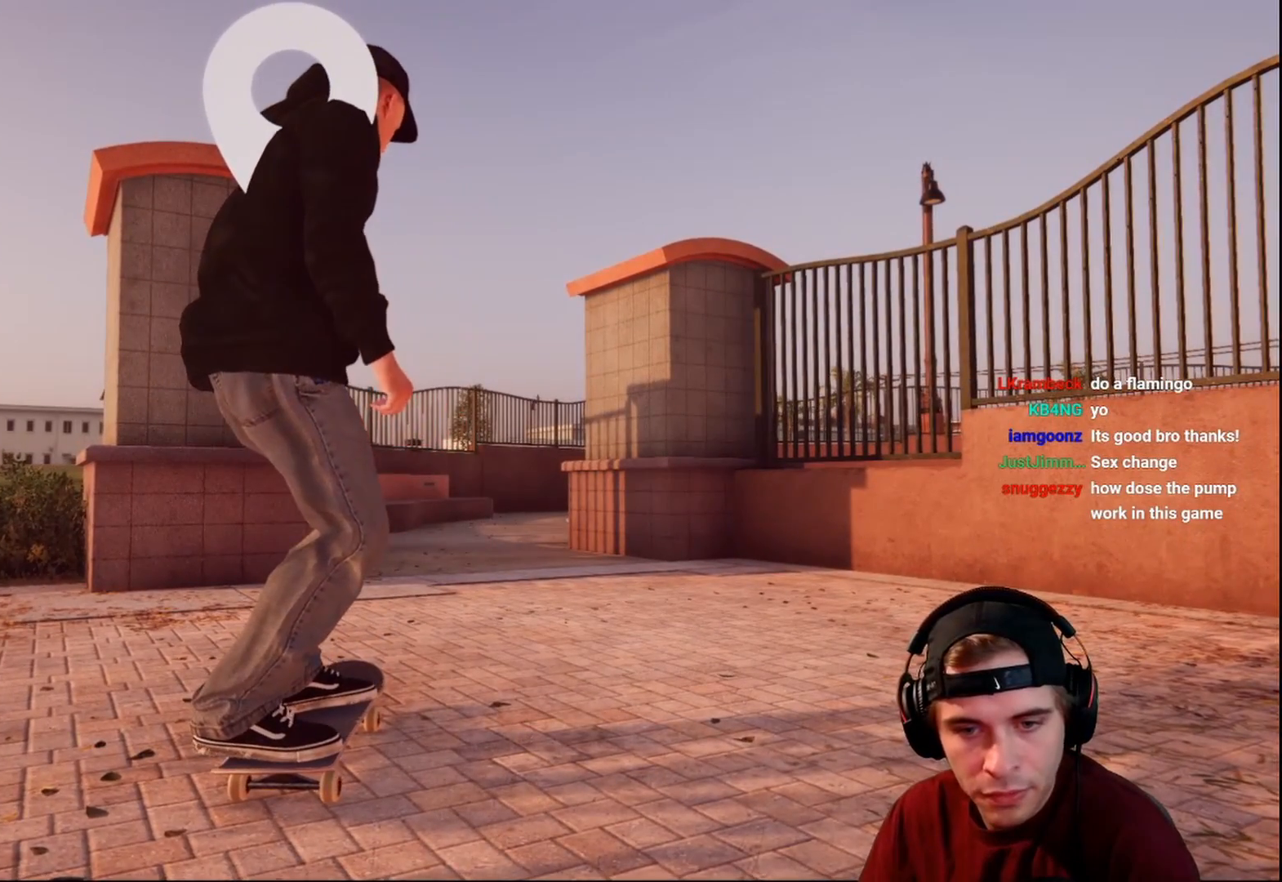
{"buttons": [], "left_stick": "down", "right_stick": "center", "events": [[150, "left_stick", "center"], [450, "left_stick", "down"]]}
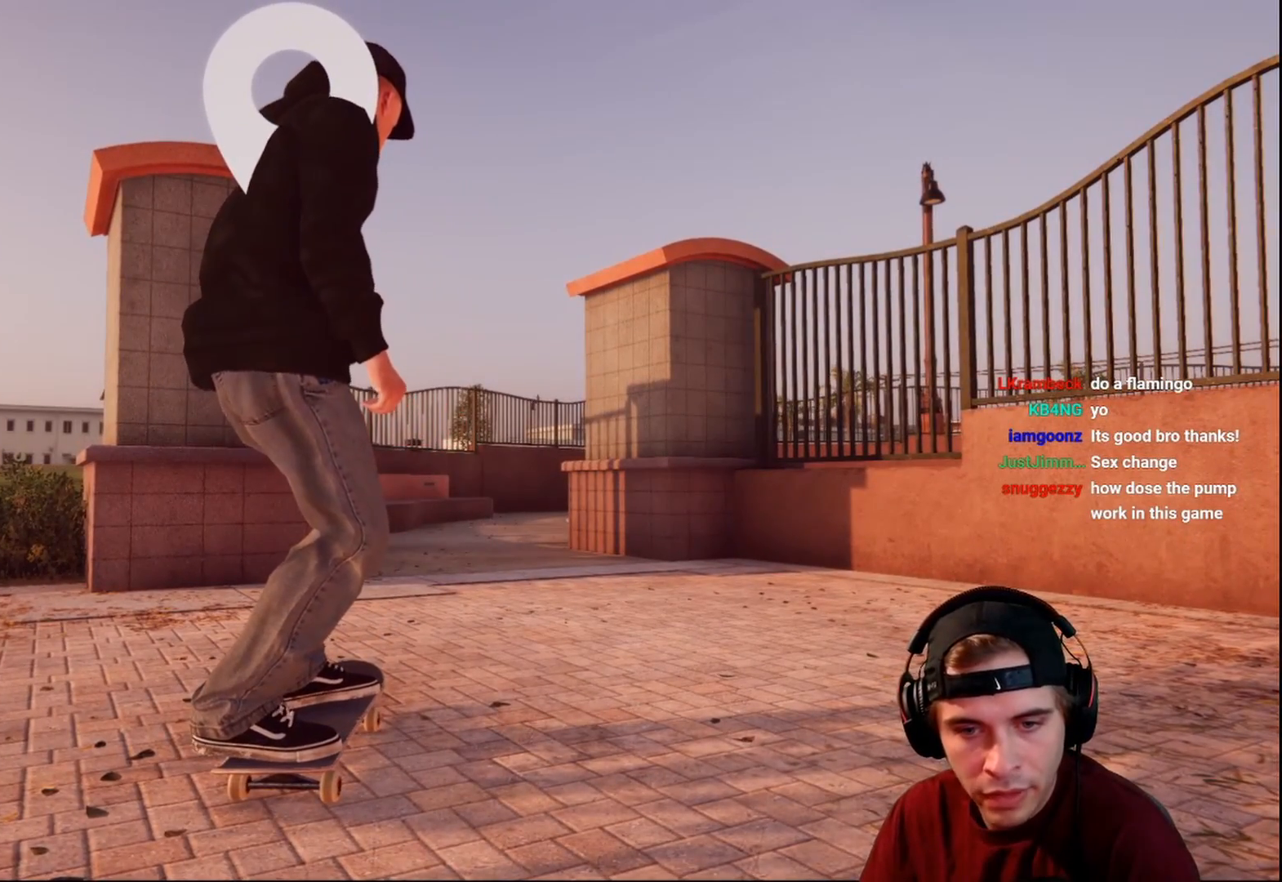
{"buttons": [], "left_stick": "down", "right_stick": "center", "events": []}
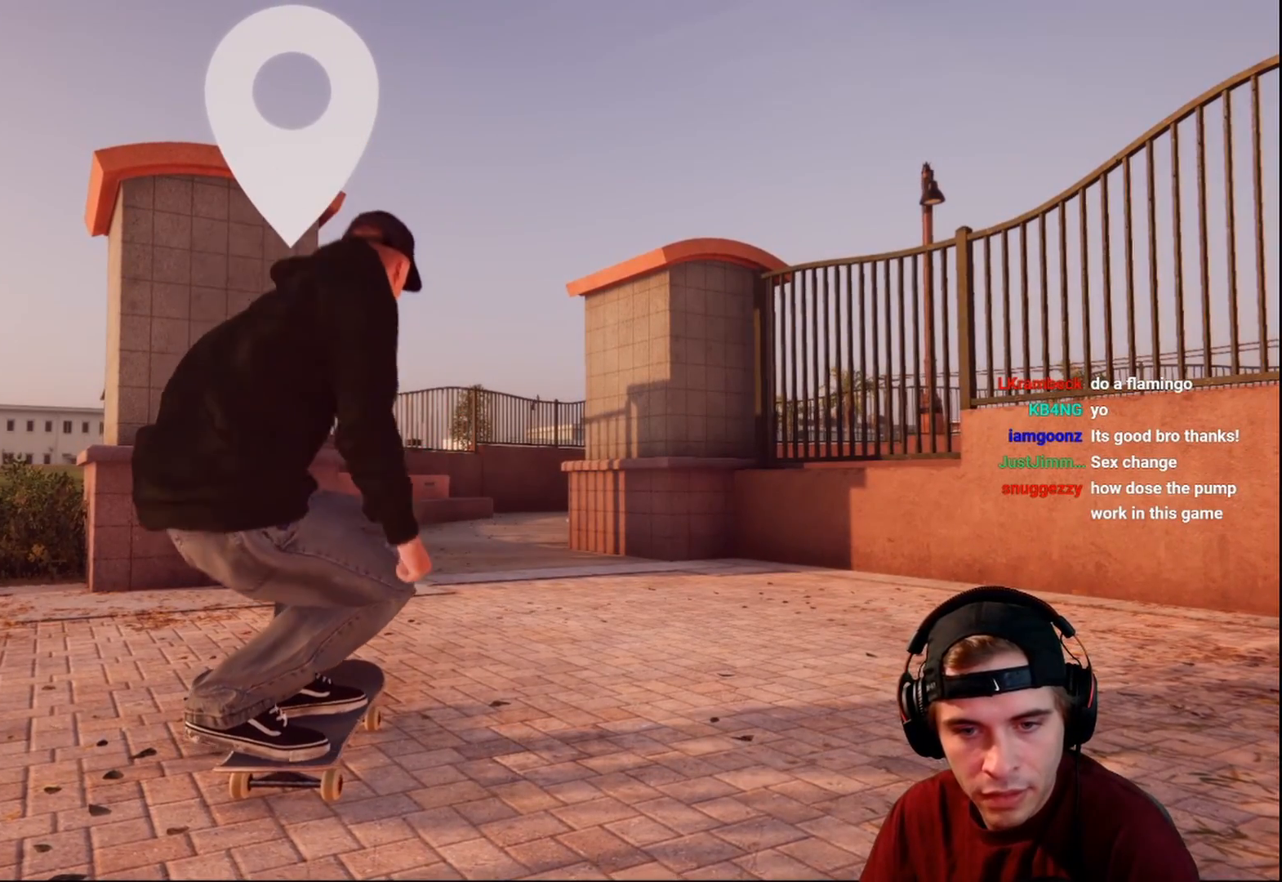
{"buttons": [], "left_stick": "center", "right_stick": "center", "events": [[317, "left_stick", "center"]]}
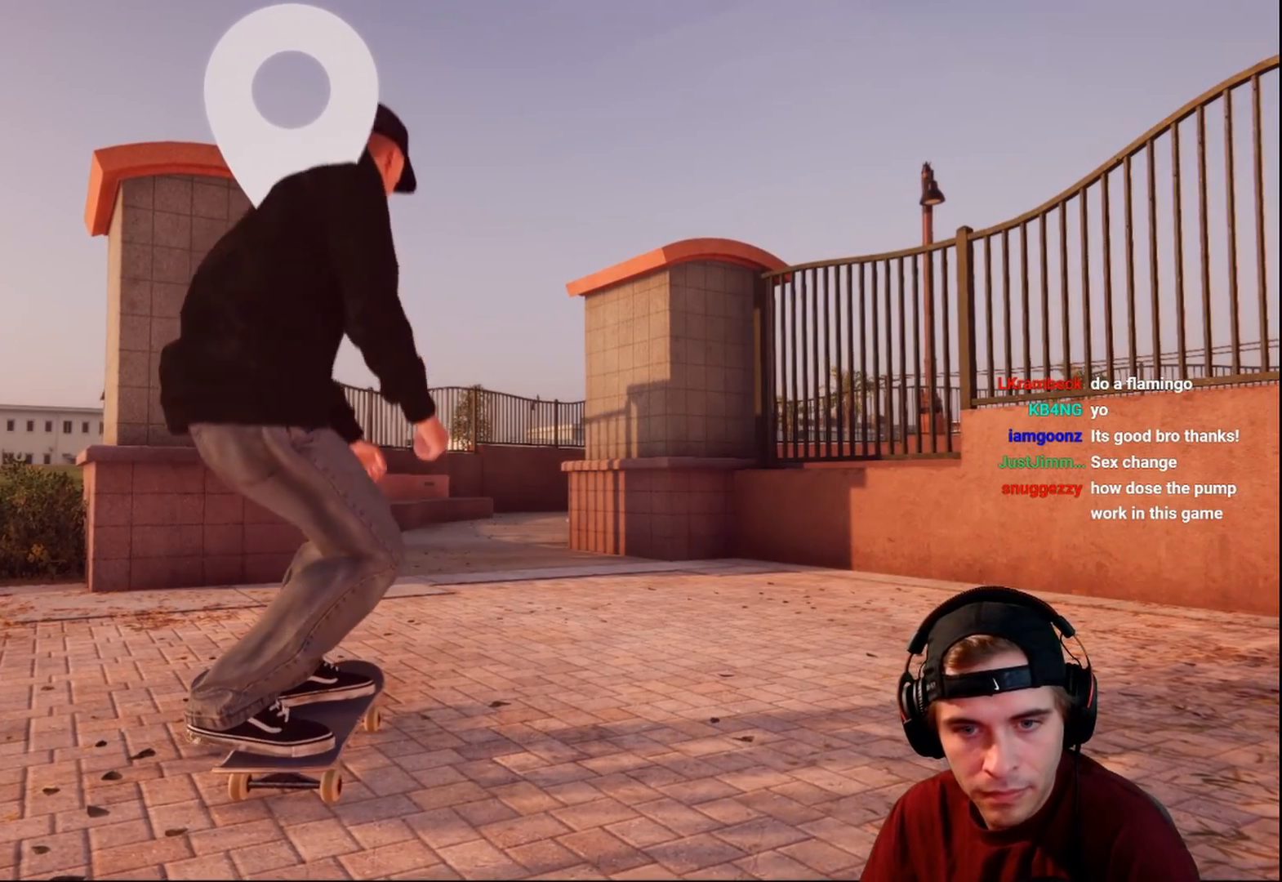
{"buttons": [], "left_stick": "center", "right_stick": "center", "events": []}
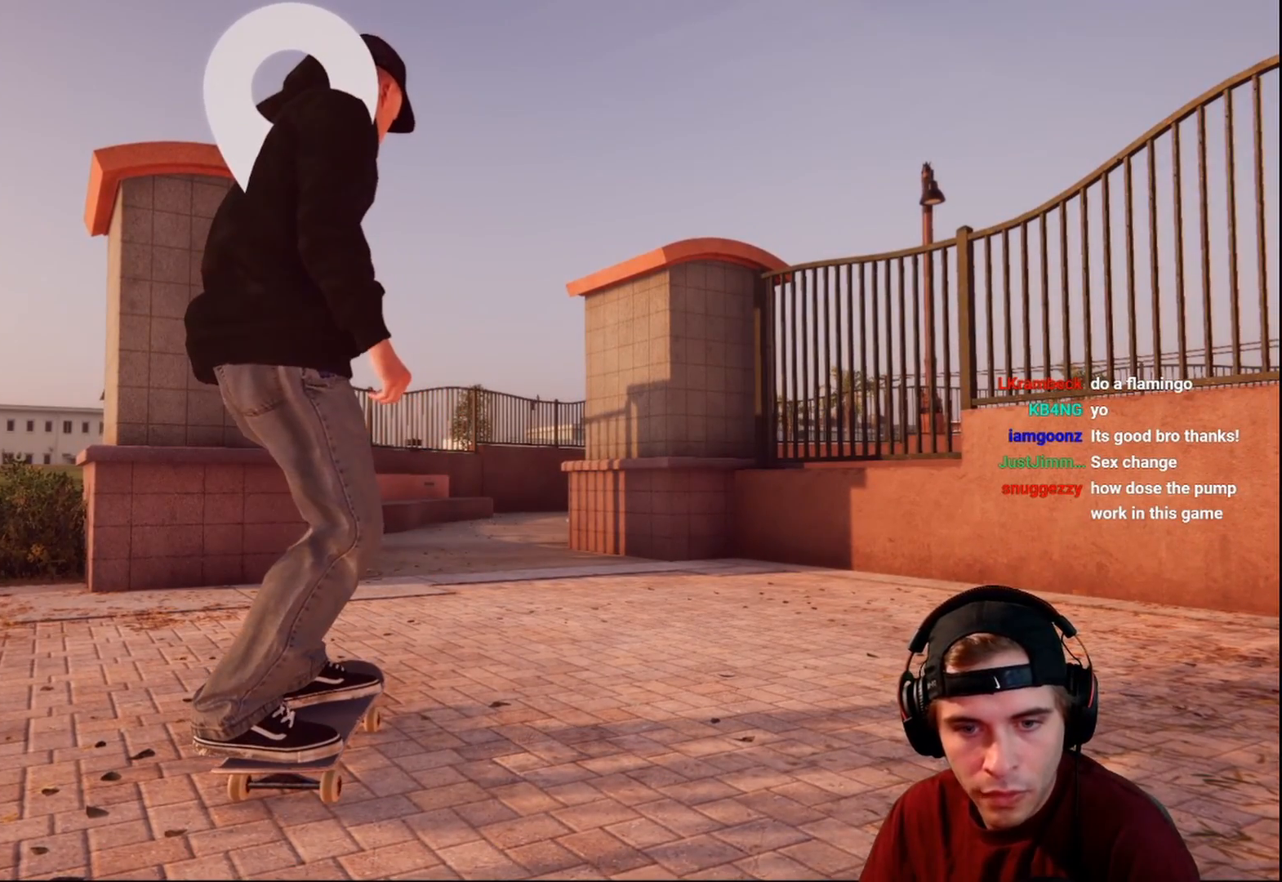
{"buttons": [], "left_stick": "center", "right_stick": "up", "events": [[217, "right_stick", "up"]]}
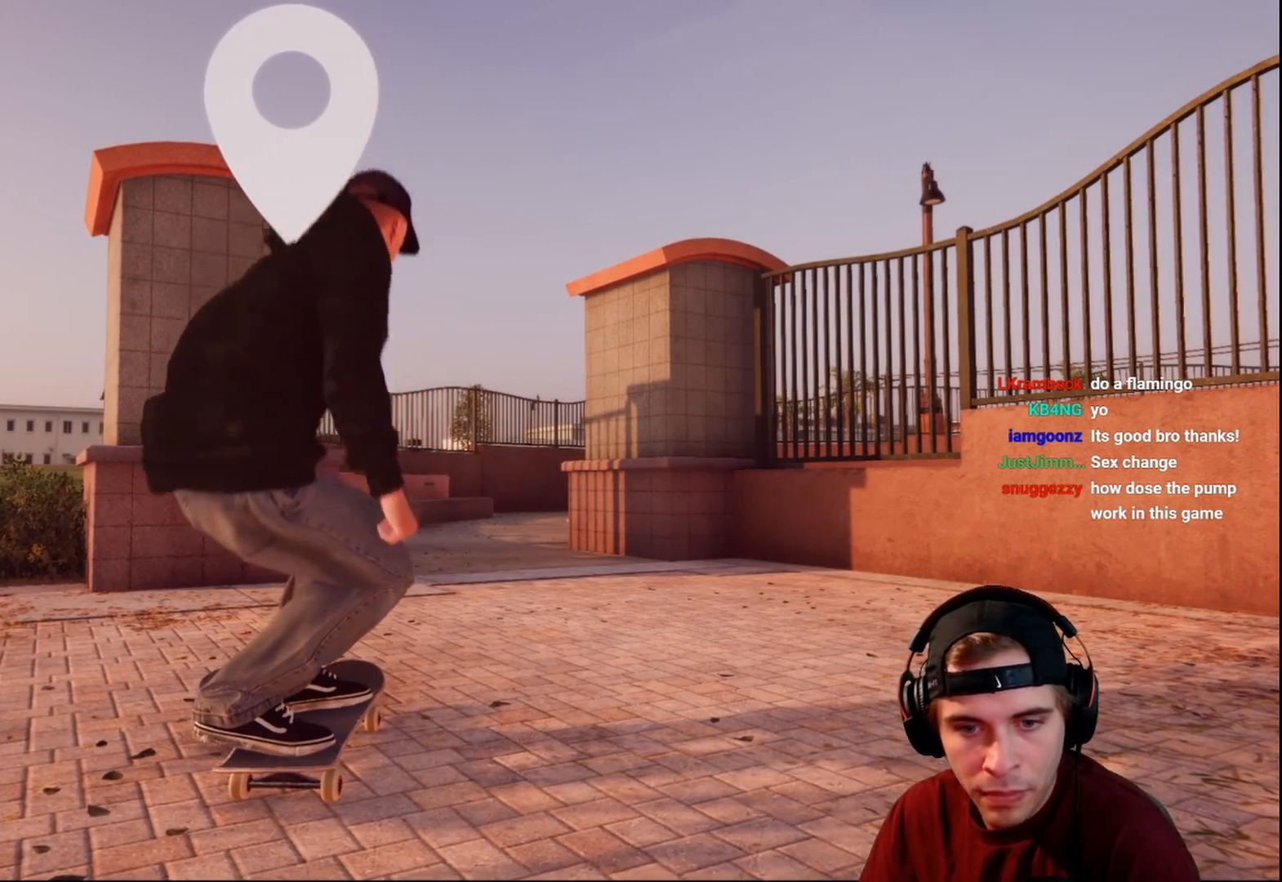
{"buttons": [], "left_stick": "center", "right_stick": "center", "events": [[333, "right_stick", "center"]]}
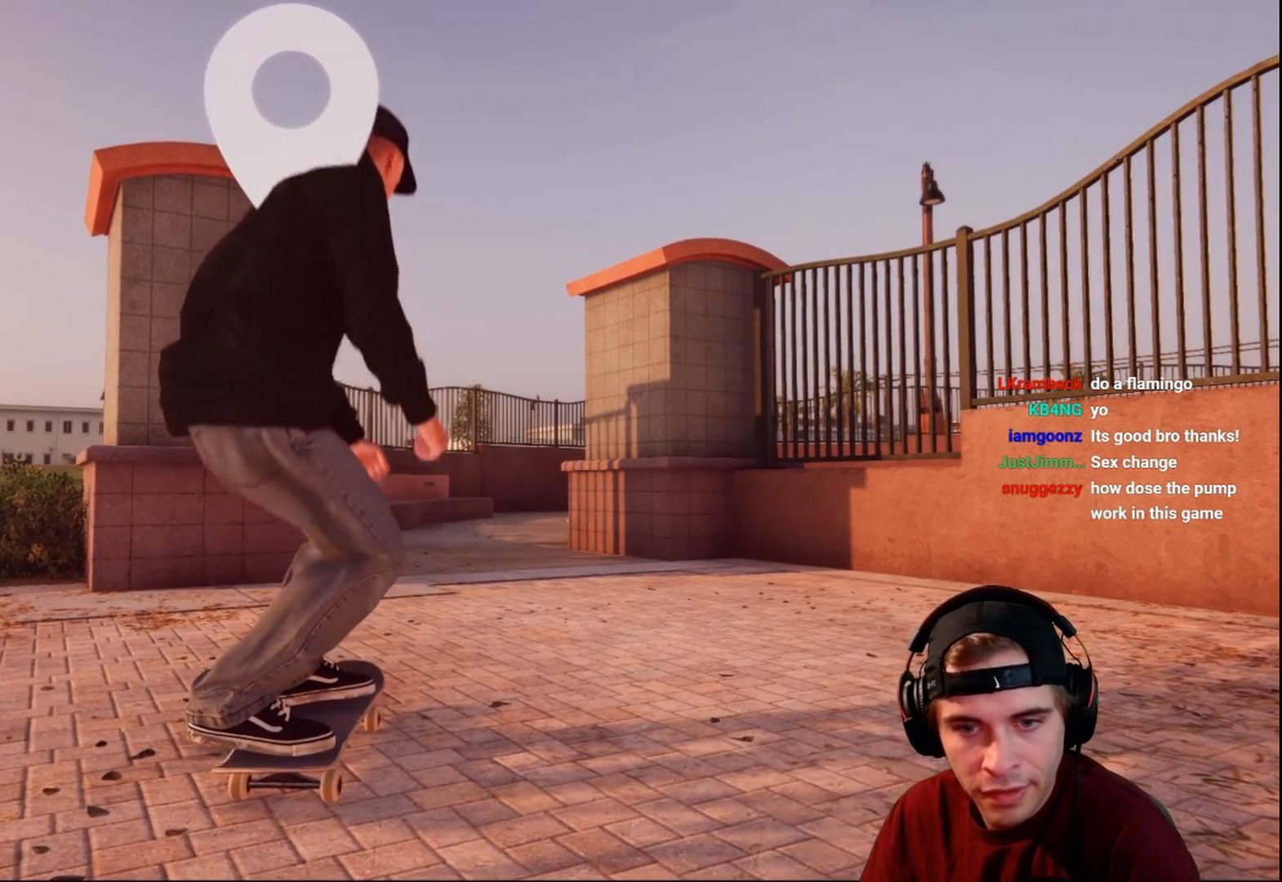
{"buttons": [], "left_stick": "center", "right_stick": "up", "events": [[167, "right_stick", "up"]]}
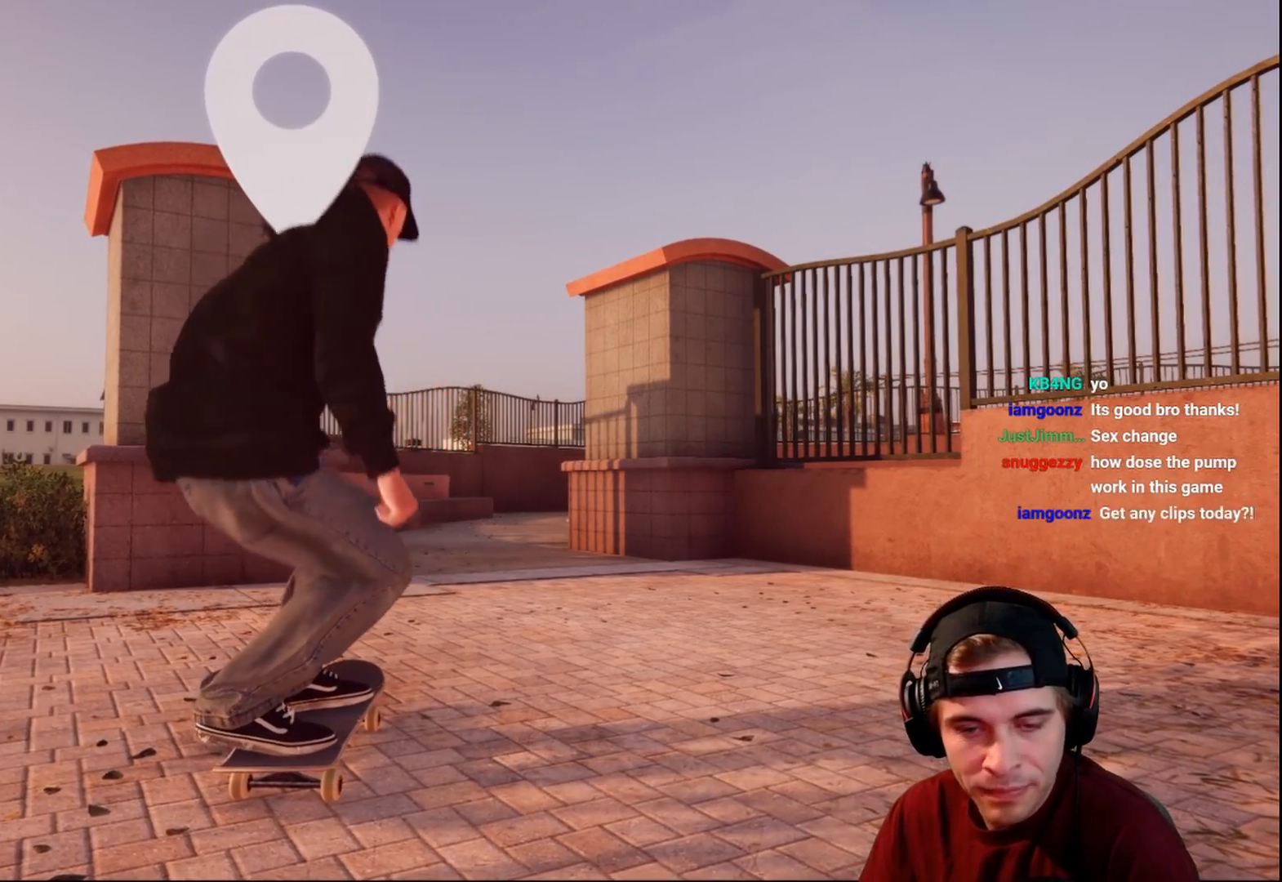
{"buttons": [], "left_stick": "center", "right_stick": "center", "events": [[300, "right_stick", "center"]]}
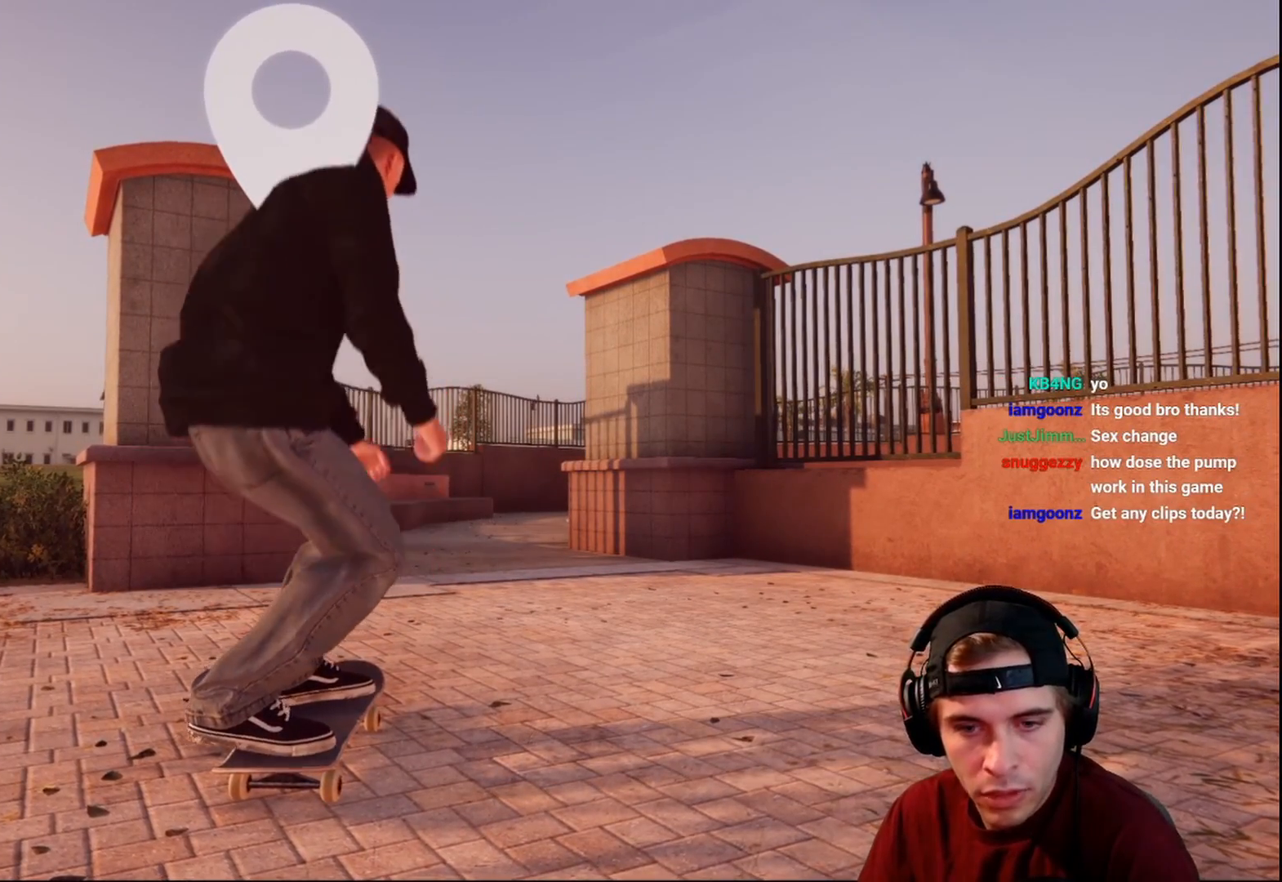
{"buttons": [], "left_stick": "down", "right_stick": "up", "events": [[367, "left_stick", "down"], [383, "right_stick", "up"]]}
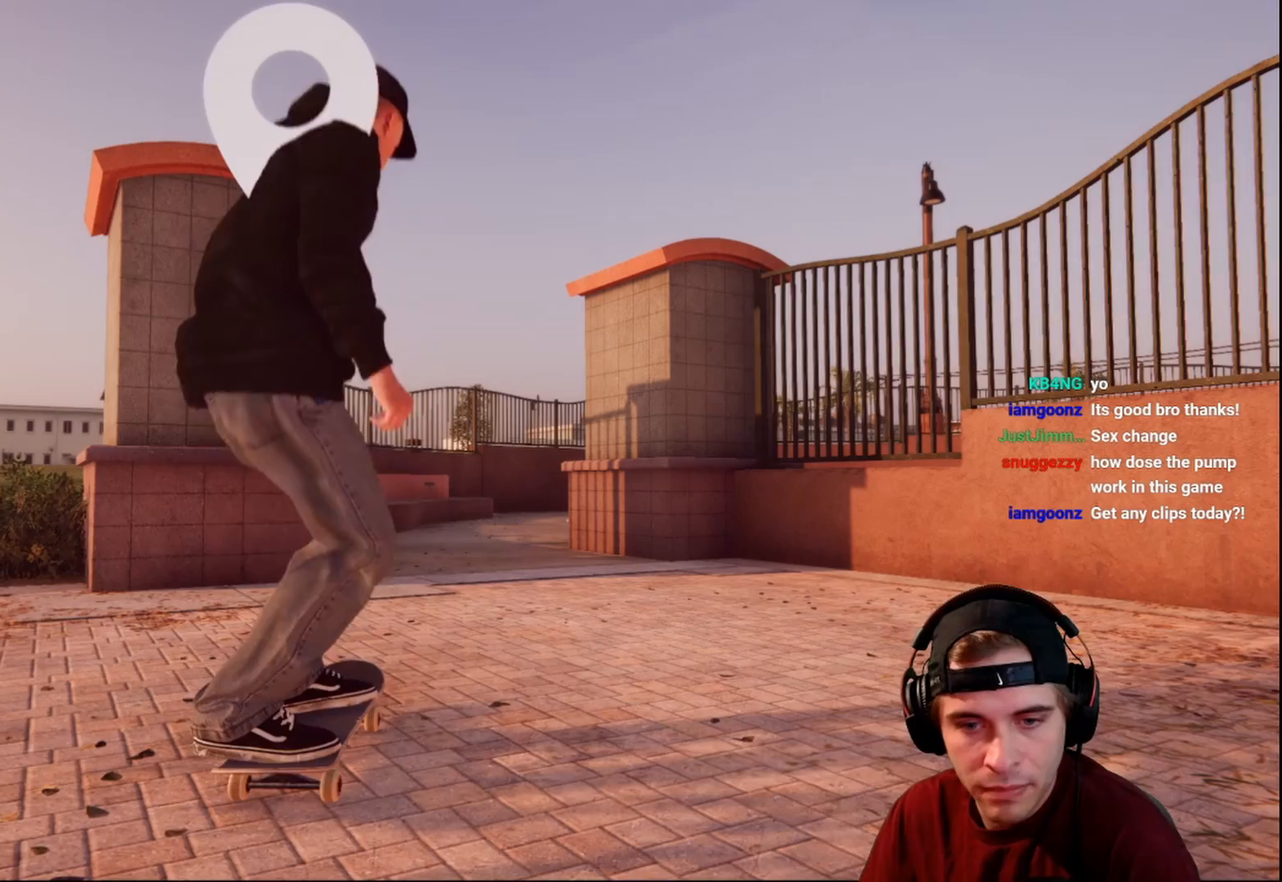
{"buttons": [], "left_stick": "center", "right_stick": "up", "events": [[483, "left_stick", "center"]]}
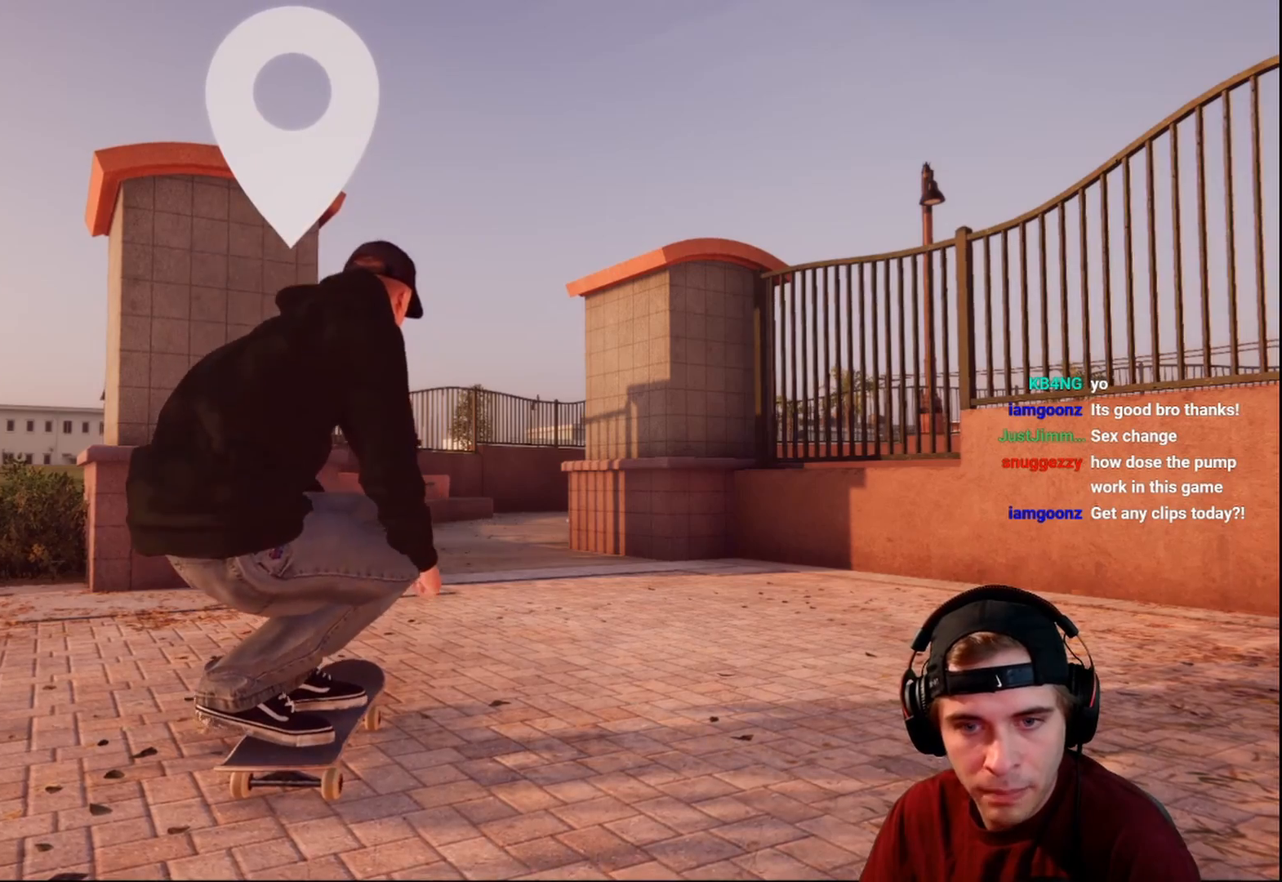
{"buttons": [], "left_stick": "down", "right_stick": "up", "events": [[33, "right_stick", "center"], [433, "left_stick", "down"], [433, "right_stick", "up"]]}
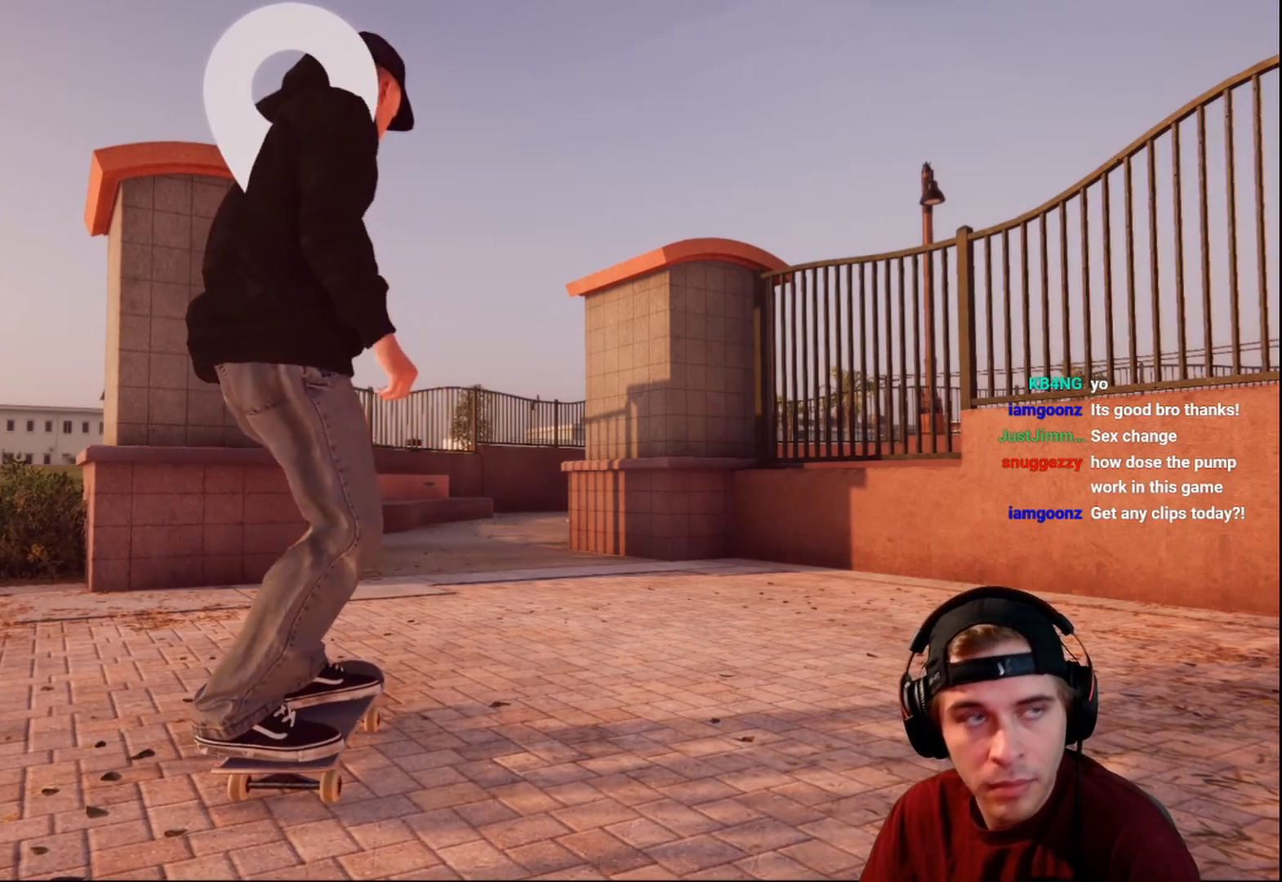
{"buttons": [], "left_stick": "center", "right_stick": "center", "events": [[467, "left_stick", "center"], [467, "right_stick", "center"]]}
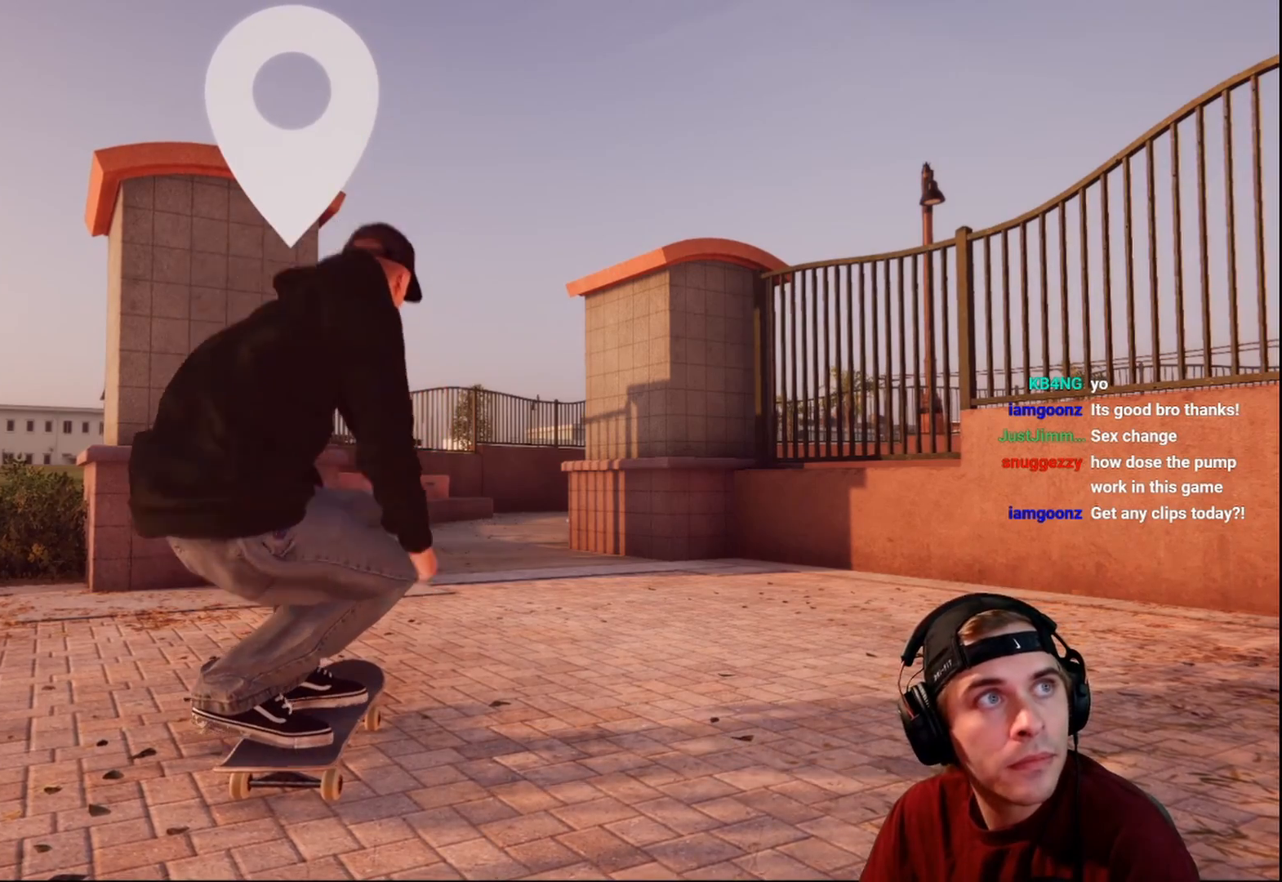
{"buttons": [], "left_stick": "down", "right_stick": "up", "events": [[367, "left_stick", "down"], [400, "right_stick", "up"]]}
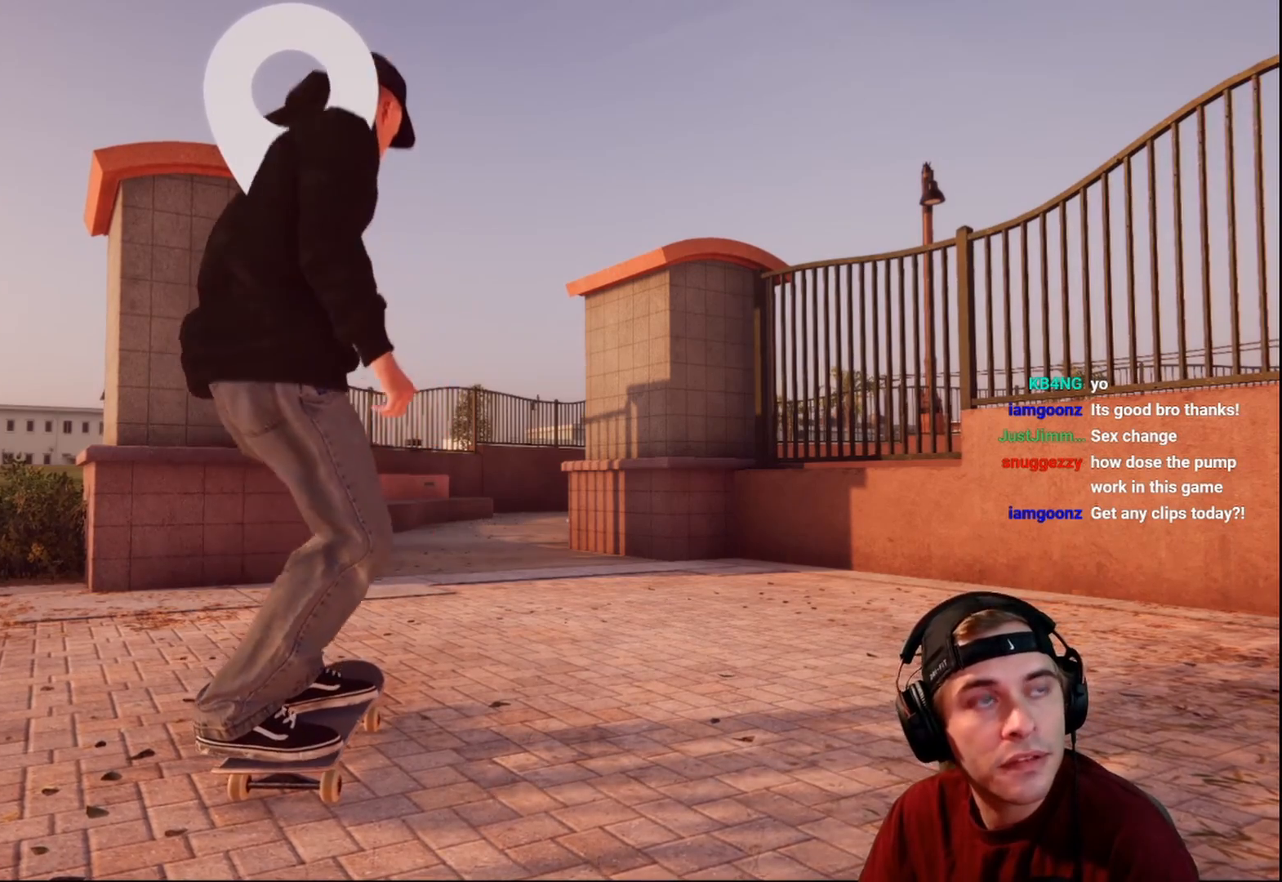
{"buttons": [], "left_stick": "center", "right_stick": "center", "events": [[383, "left_stick", "center"], [383, "right_stick", "center"]]}
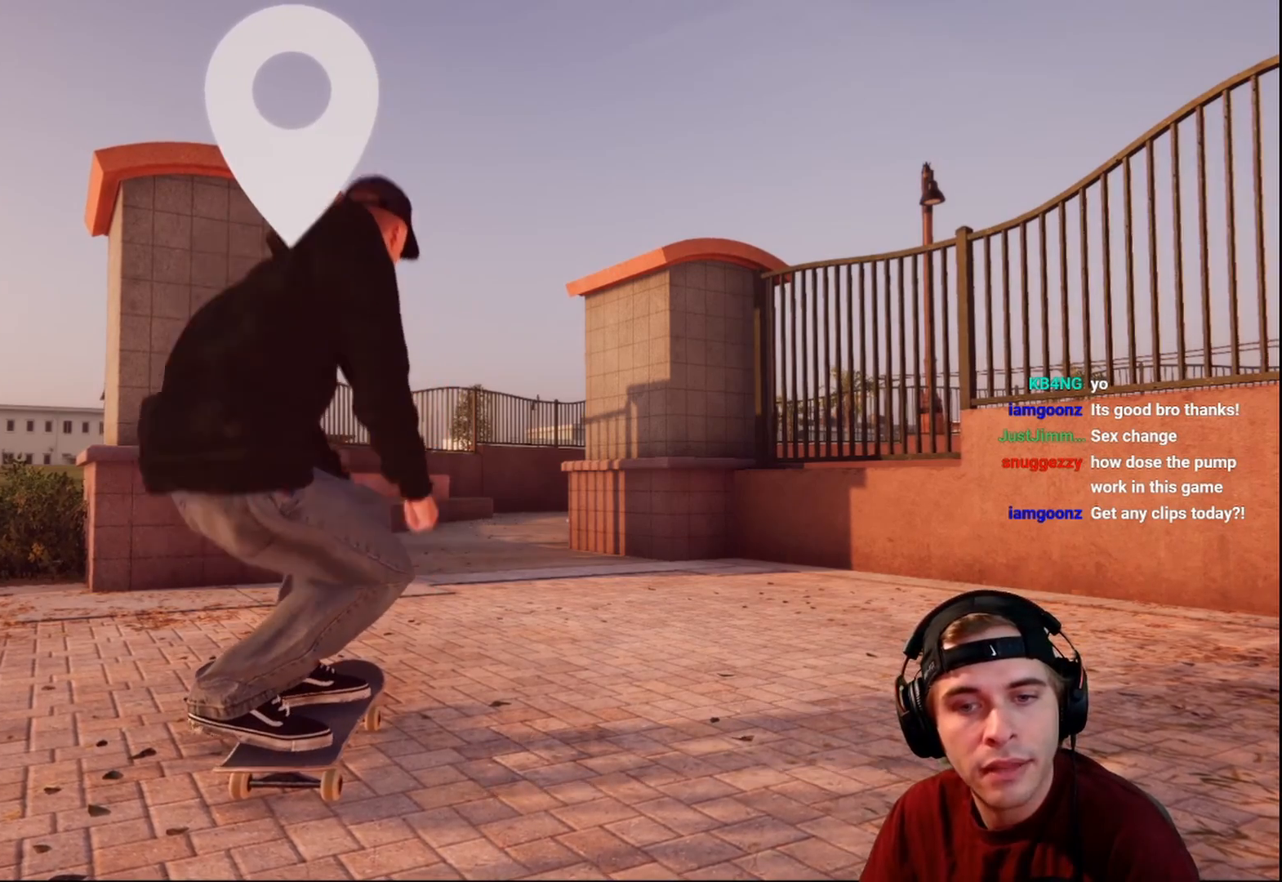
{"buttons": [], "left_stick": "down", "right_stick": "up", "events": [[267, "left_stick", "down"], [267, "right_stick", "up"]]}